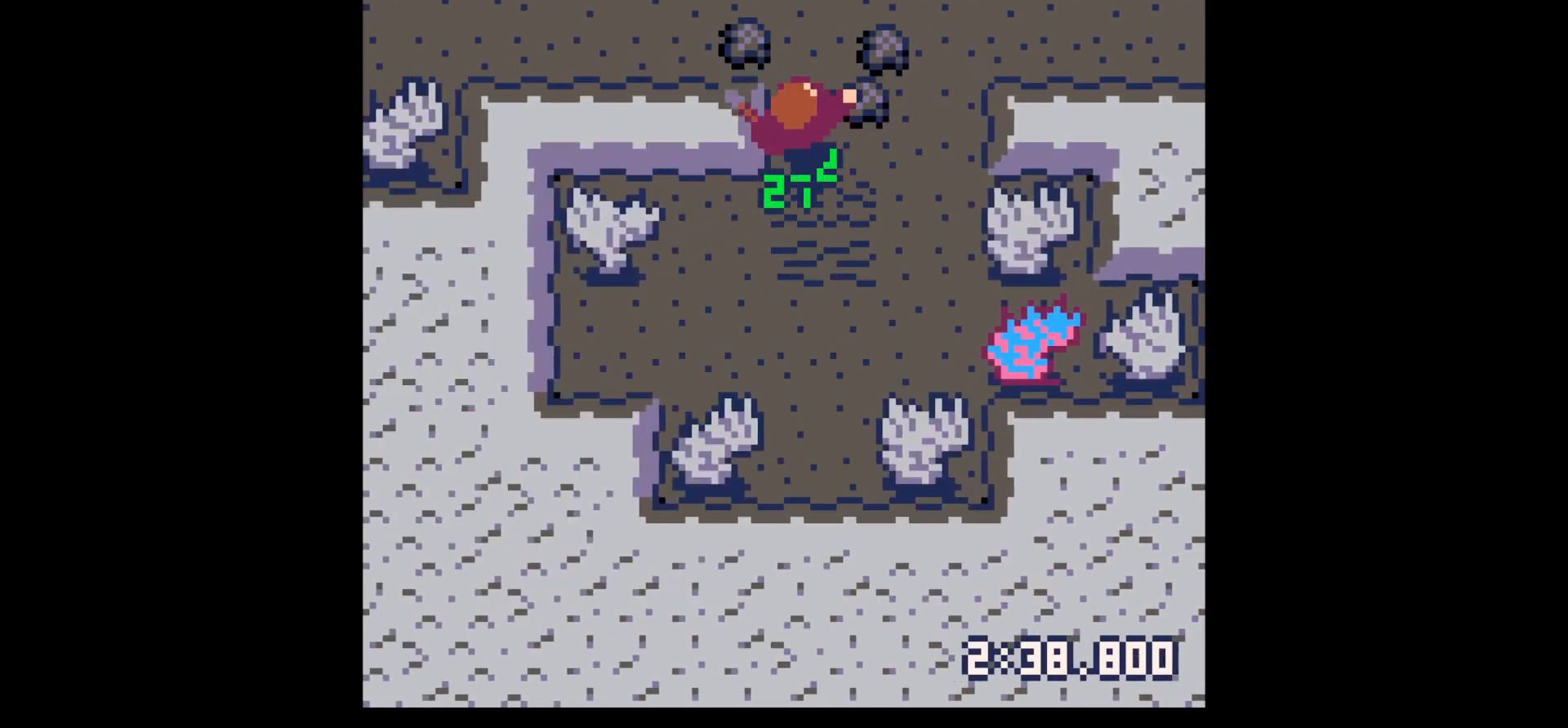
Gameplay with keyboard; each line is a JSON object with the keys held at the frame after it. "events" lists presses ("down") and releases ("up") of "down", "left", "right", "up", "x" and "z" between this image and that frame as [ms after this image, input, new state], when the widget could be followed in between. No other keys are recorded. Mouse input is not recorded.
{"keys": ["left"], "events": [[33, "right", "down"], [350, "left", "down"], [400, "right", "up"], [500, "up", "up"], [500, "x", "up"]]}
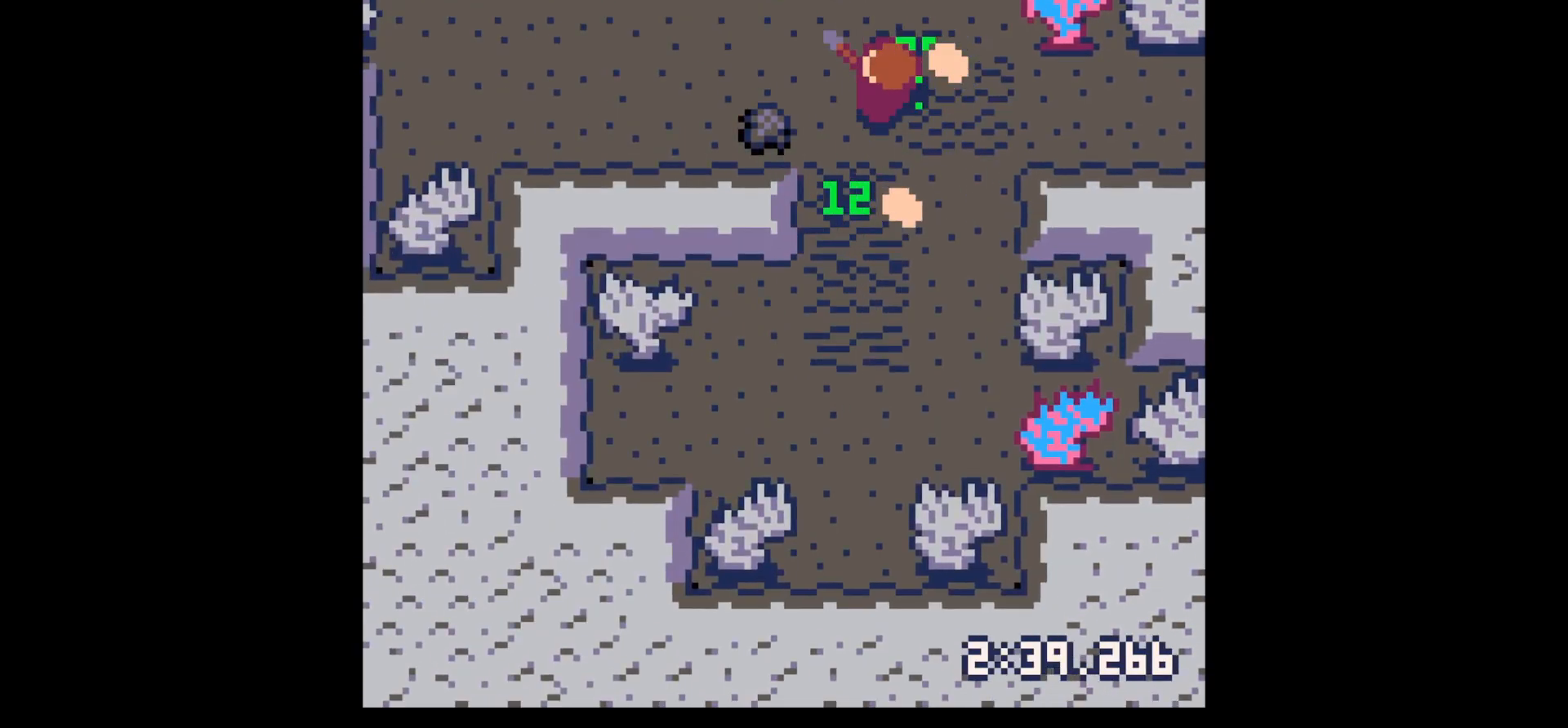
{"keys": ["right"], "events": [[83, "x", "down"], [367, "left", "up"], [367, "right", "down"], [367, "x", "up"]]}
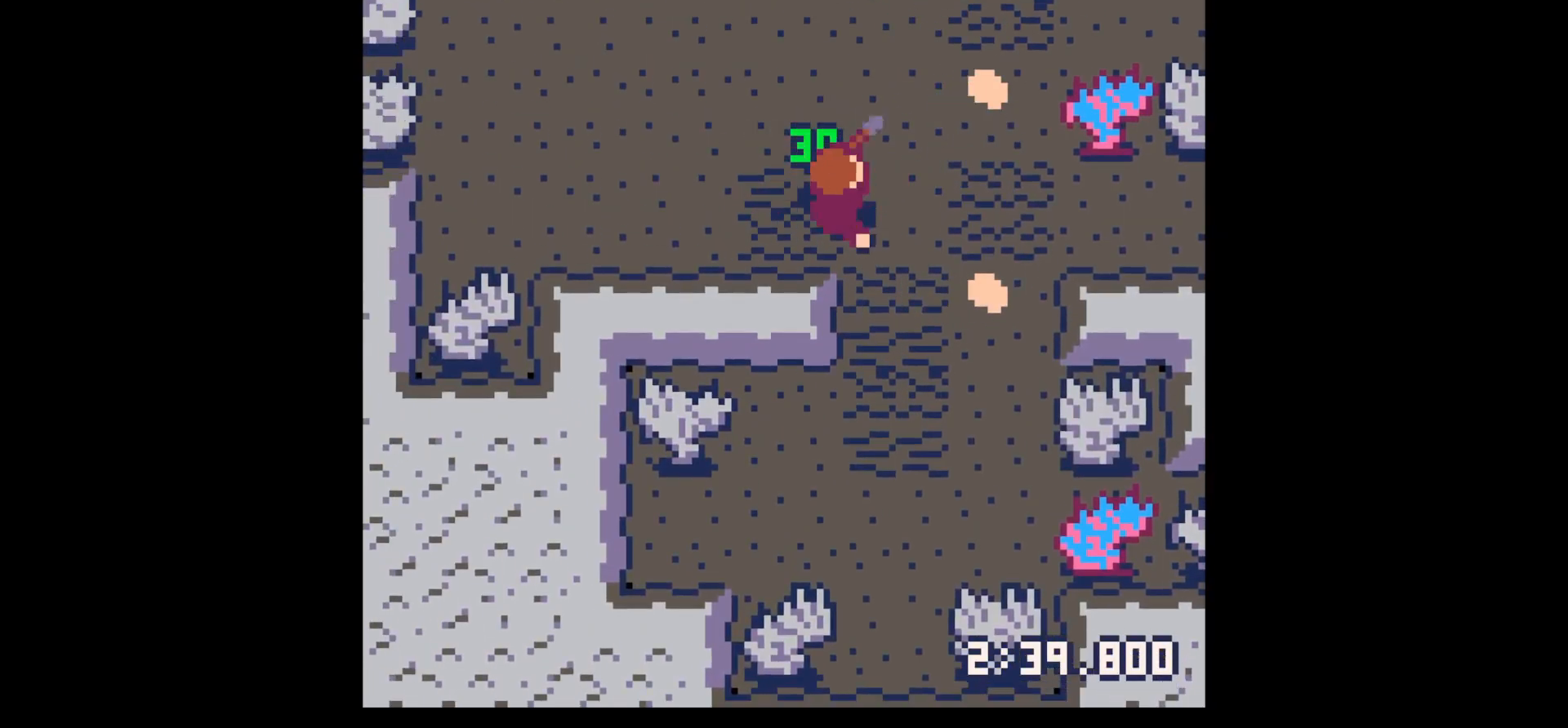
{"keys": ["down", "right"], "events": [[200, "down", "down"]]}
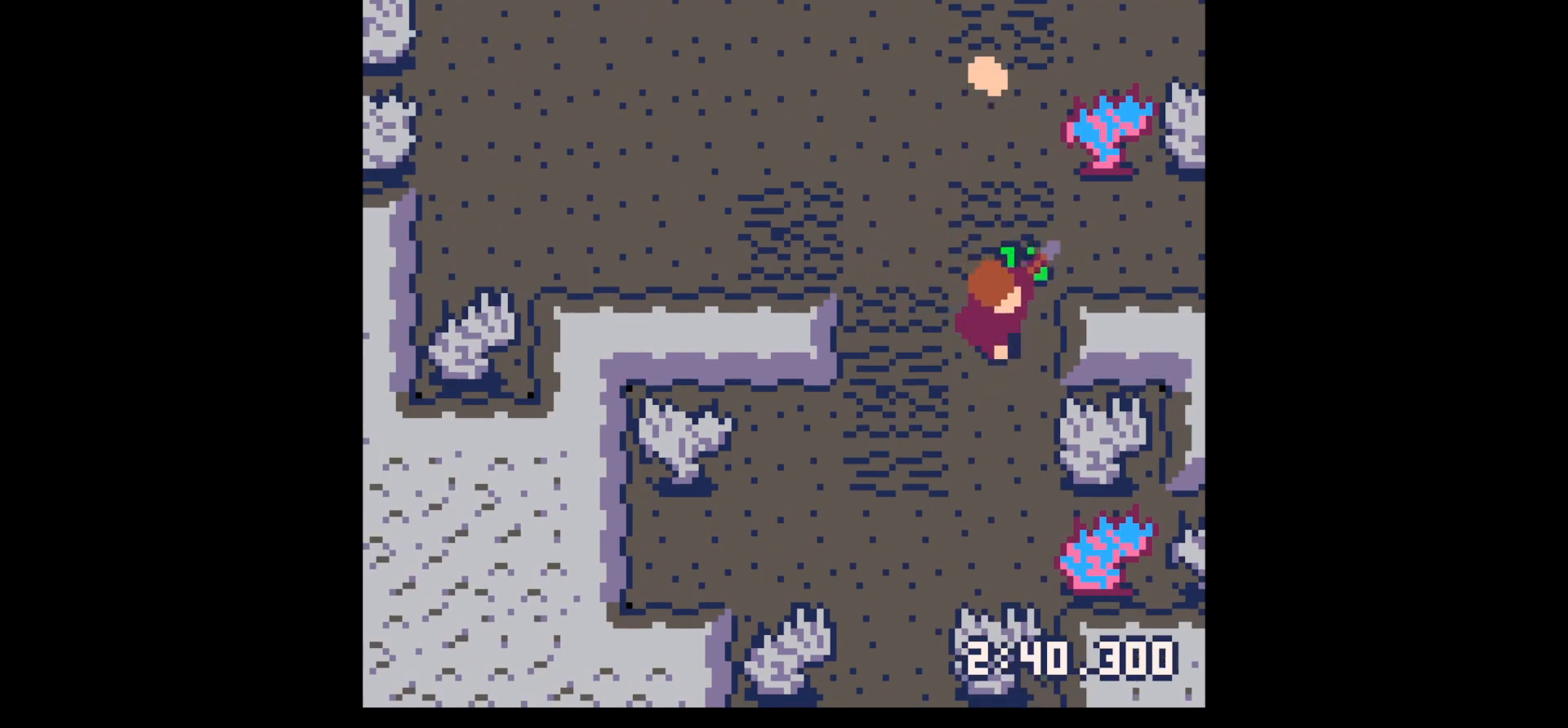
{"keys": ["left", "up", "x"], "events": [[17, "down", "up"], [167, "left", "down"], [167, "right", "up"], [217, "up", "down"], [450, "x", "down"]]}
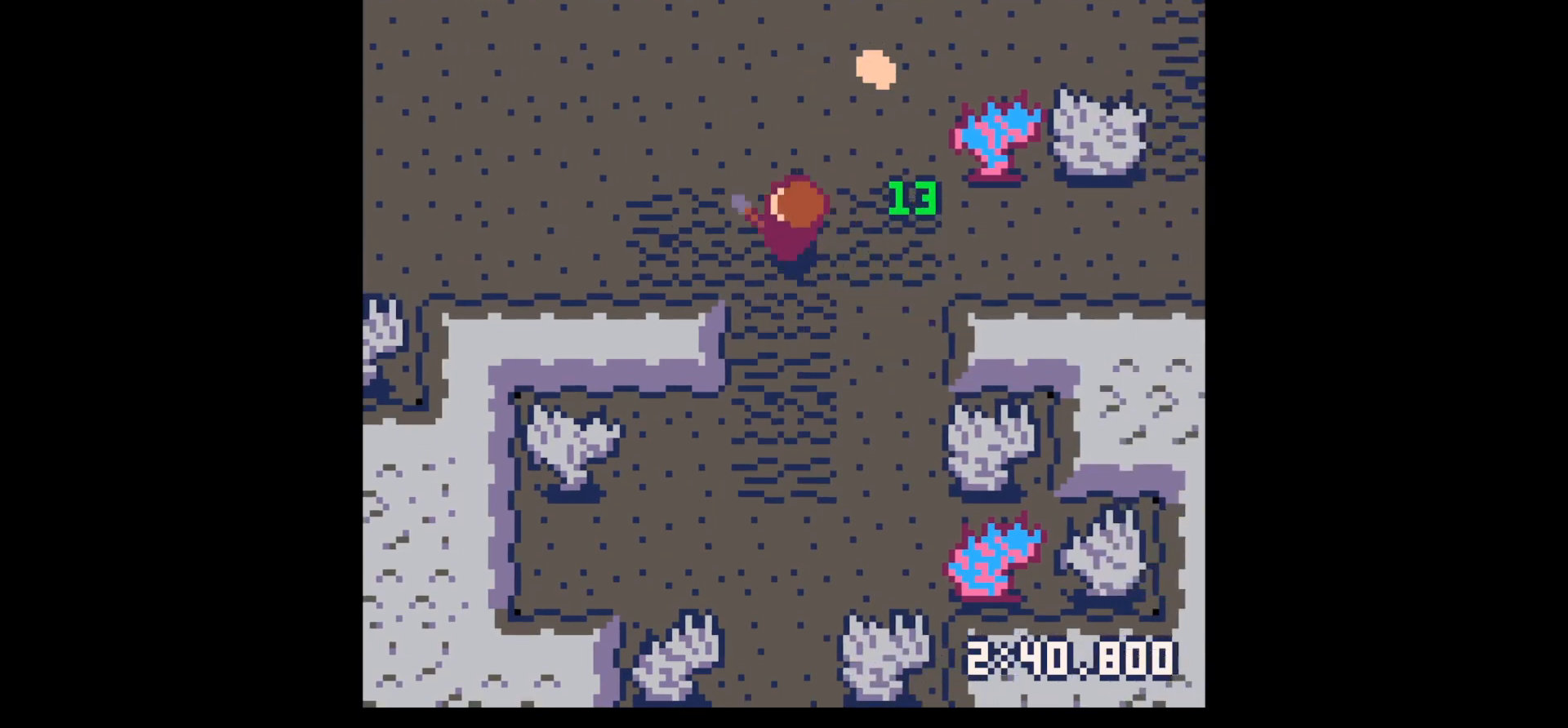
{"keys": ["right", "up", "x"], "events": [[50, "left", "up"], [317, "right", "down"]]}
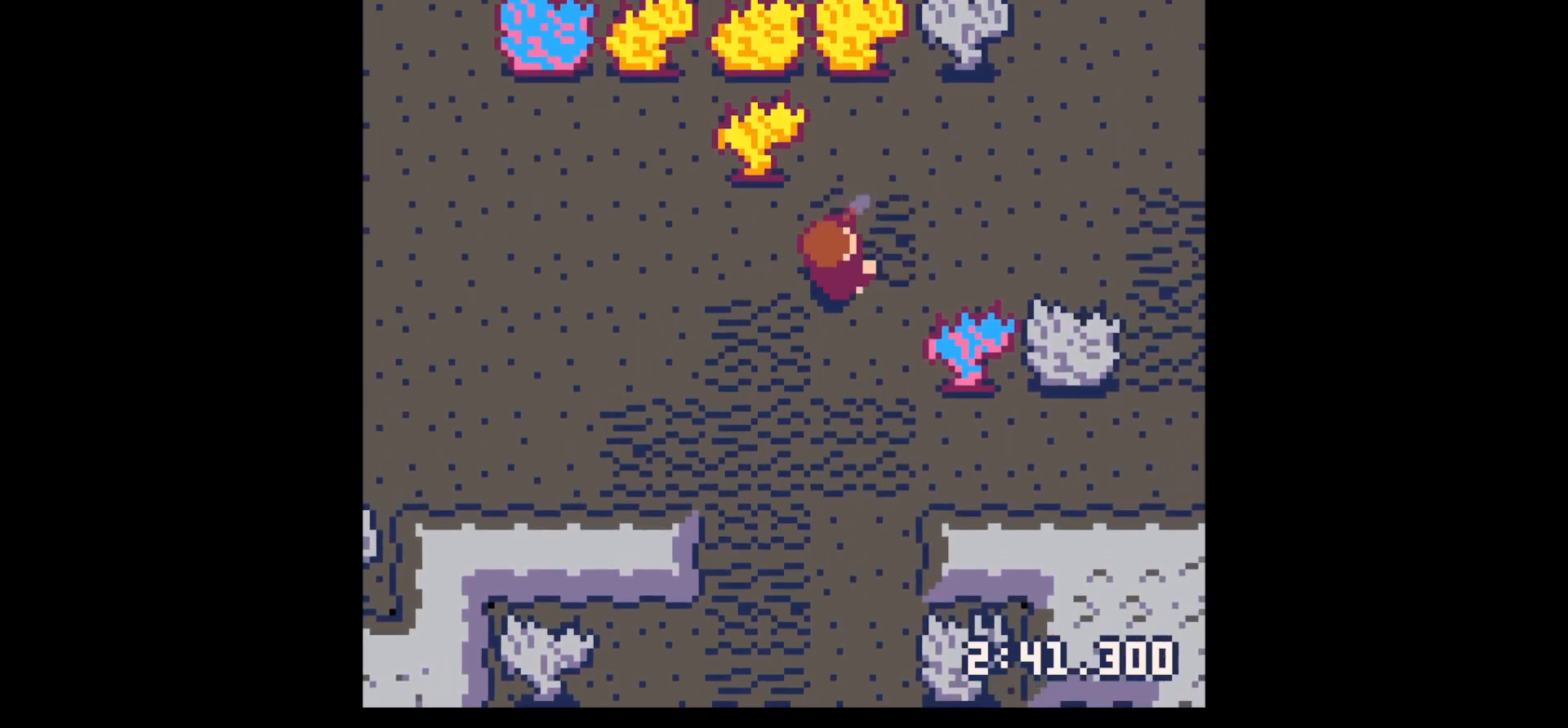
{"keys": ["left", "up"], "events": [[17, "up", "up"], [100, "x", "up"], [200, "left", "down"], [250, "right", "up"], [383, "up", "down"]]}
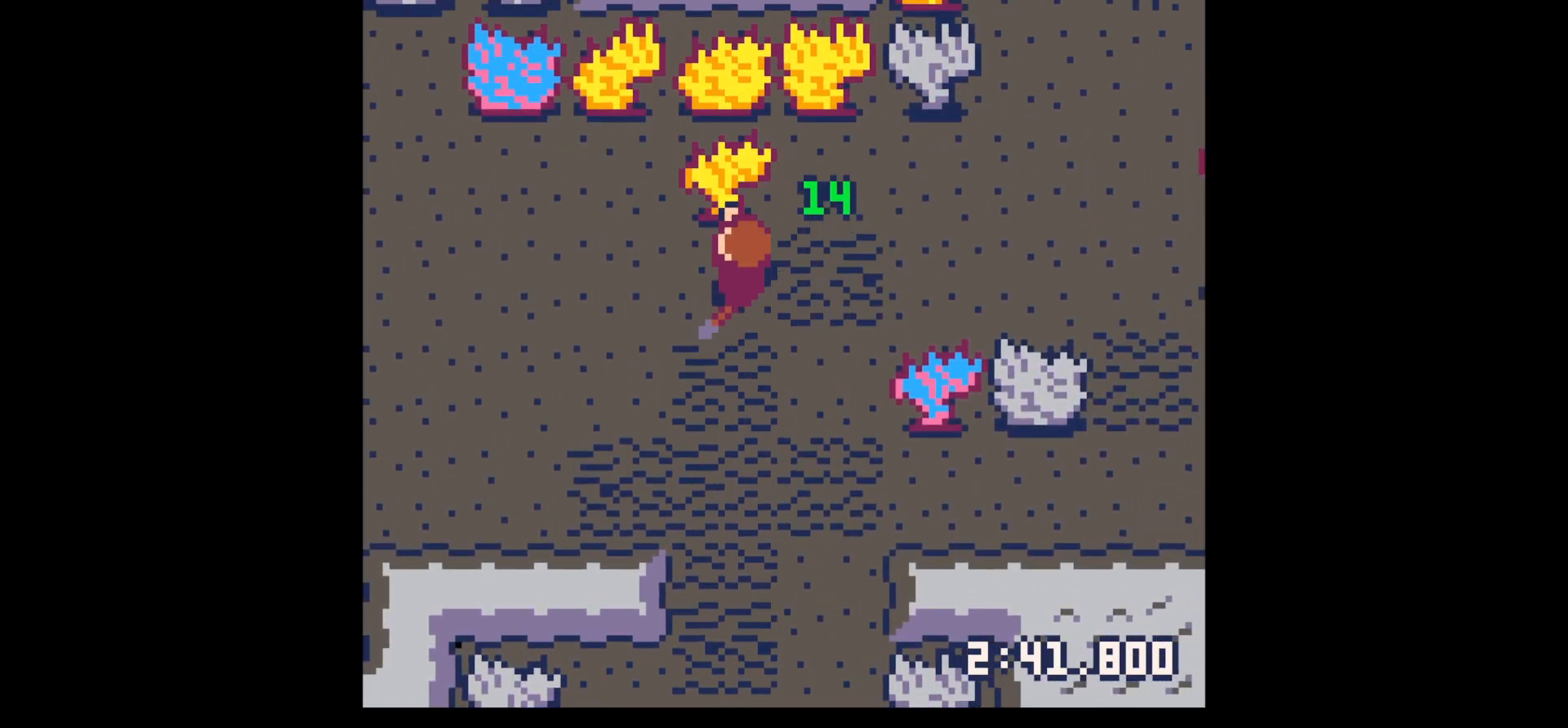
{"keys": ["left", "x"], "events": [[67, "up", "up"], [67, "x", "down"]]}
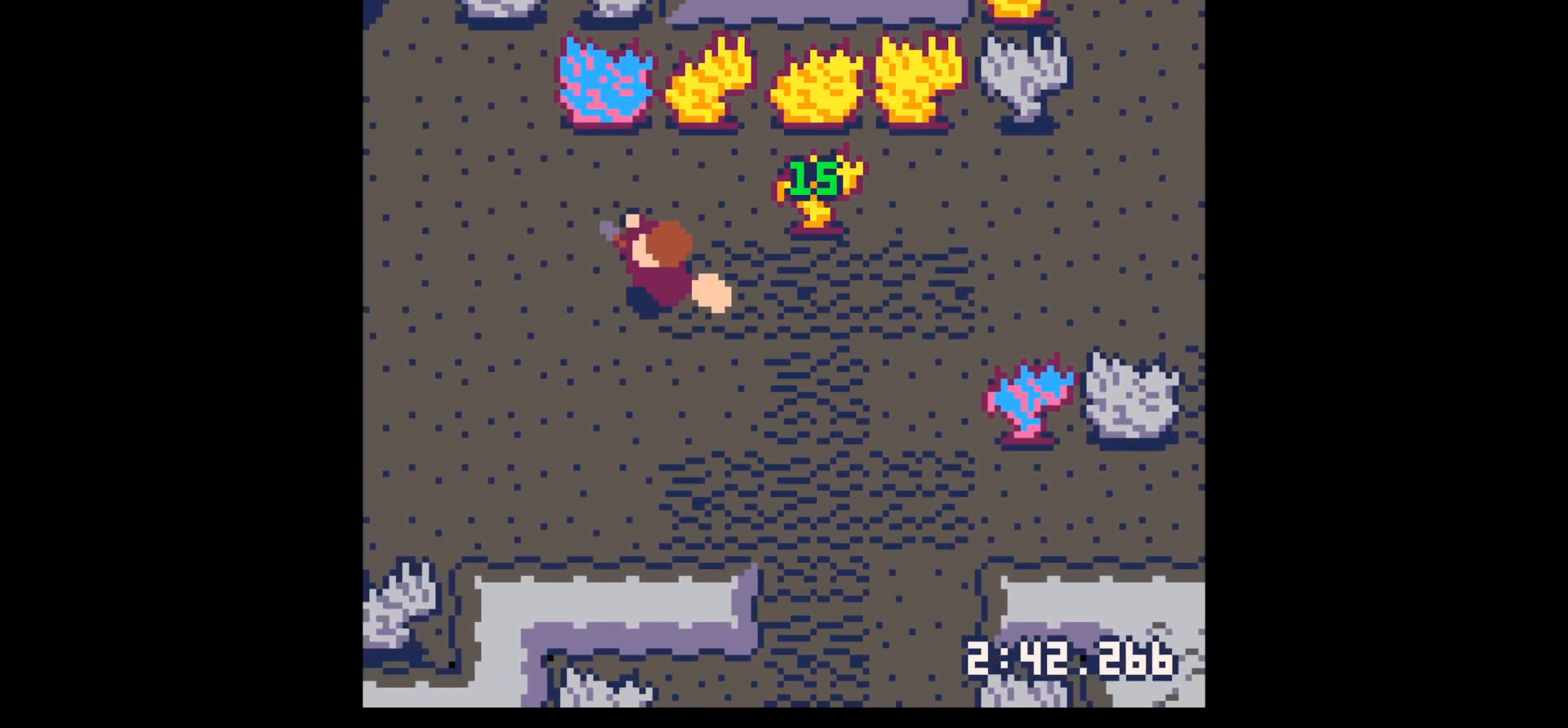
{"keys": ["left", "right", "up"], "events": [[233, "left", "up"], [267, "right", "down"], [267, "x", "up"], [467, "left", "down"], [467, "up", "down"]]}
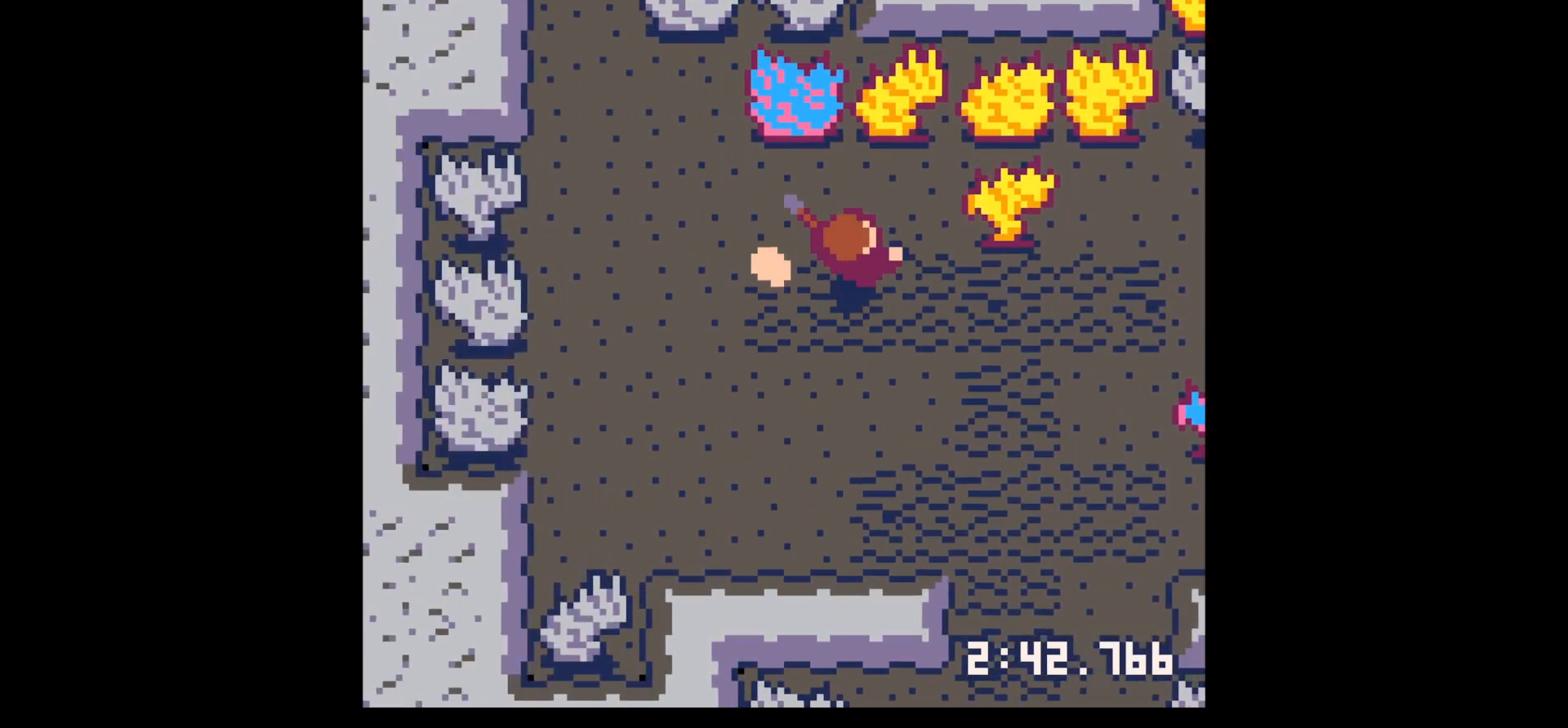
{"keys": ["down"], "events": [[17, "right", "up"], [300, "up", "up"], [300, "x", "down"], [383, "down", "down"], [433, "x", "up"], [483, "left", "up"]]}
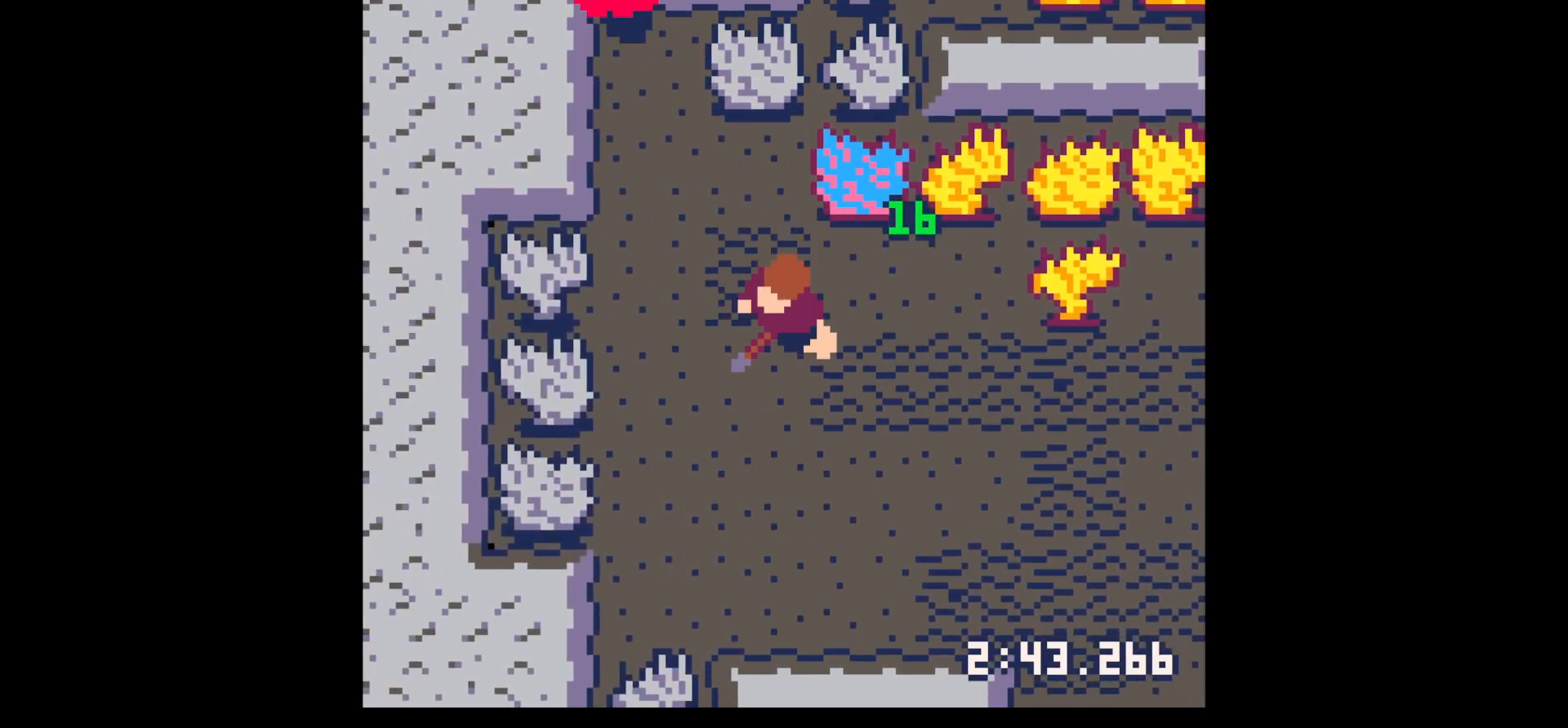
{"keys": ["left", "up"], "events": [[83, "right", "down"], [117, "down", "up"], [267, "up", "down"], [300, "left", "down"], [300, "right", "up"]]}
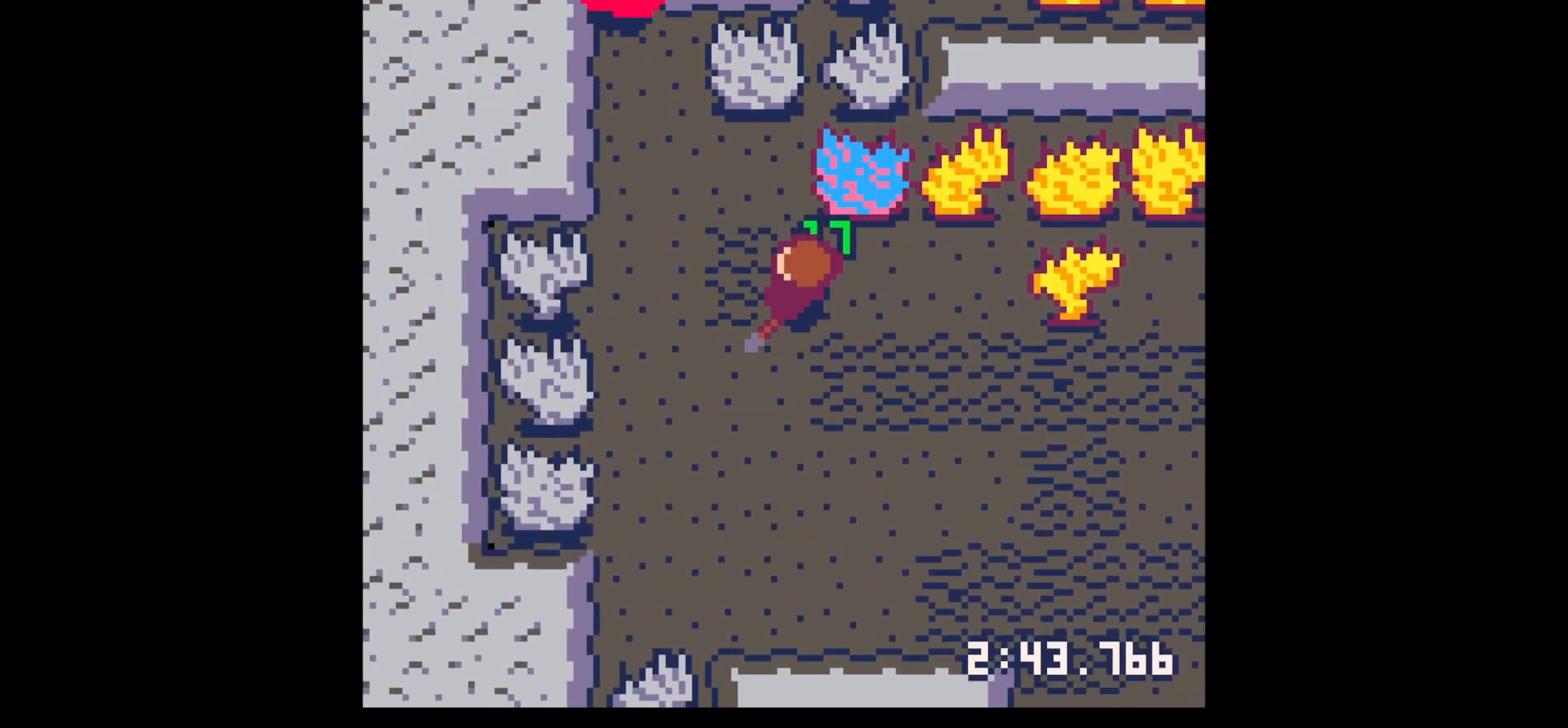
{"keys": ["down"], "events": [[183, "up", "up"], [183, "z", "down"], [283, "down", "down"], [283, "left", "up"], [283, "z", "up"], [317, "down", "up"], [417, "down", "down"]]}
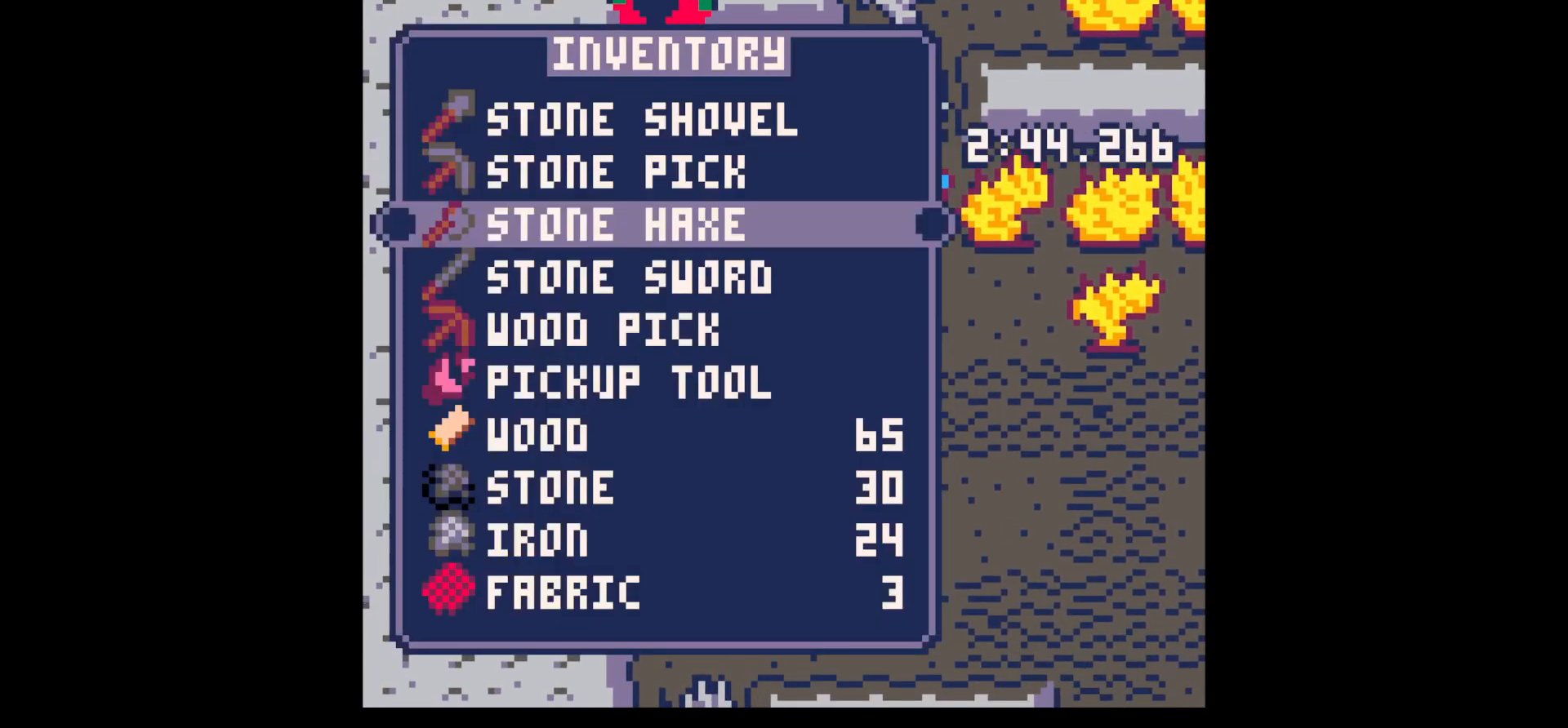
{"keys": ["left", "up"], "events": [[17, "down", "up"], [100, "down", "down"], [150, "down", "up"], [200, "x", "down"], [300, "x", "up"], [333, "left", "down"], [333, "up", "down"]]}
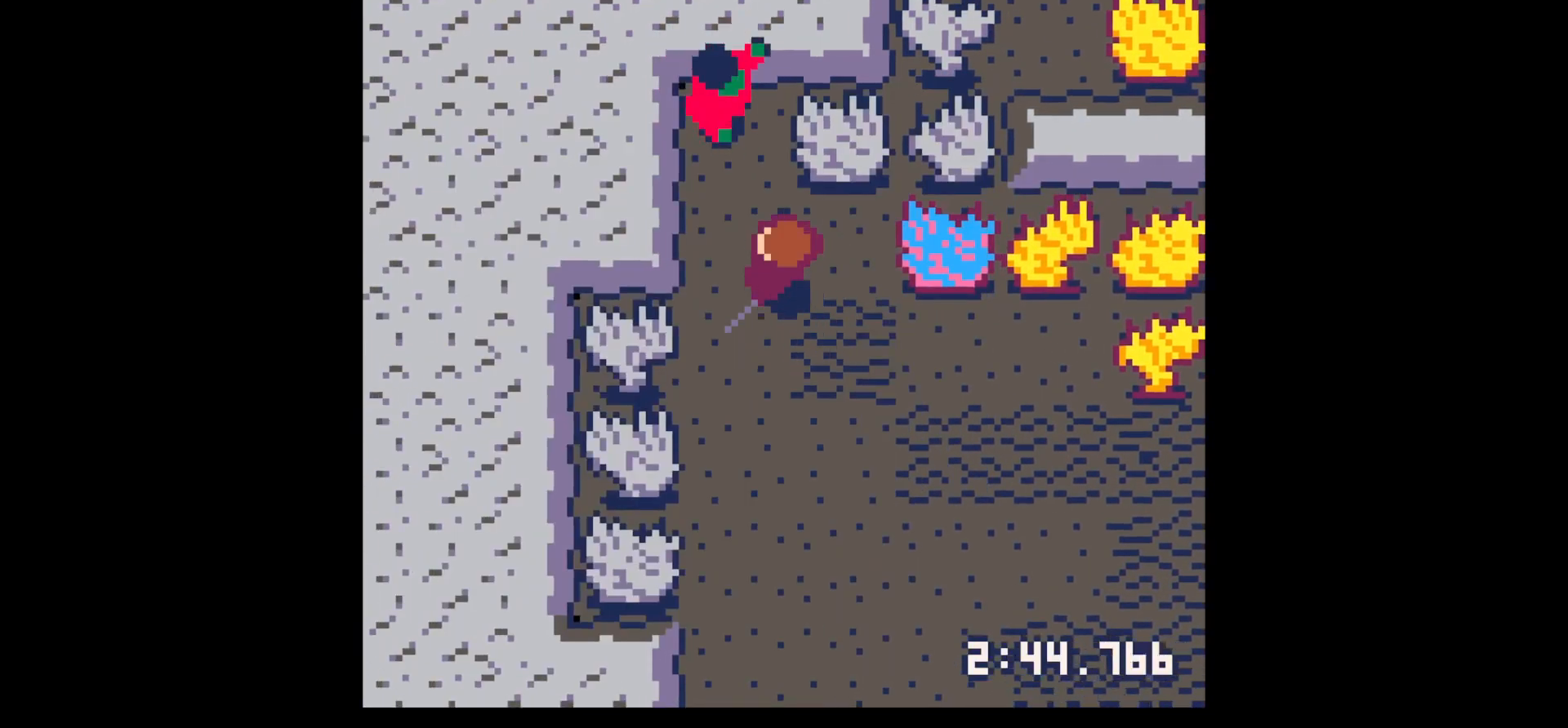
{"keys": ["left", "up"], "events": [[83, "left", "up"], [167, "x", "down"], [217, "up", "up"], [267, "x", "up"], [500, "left", "down"], [500, "up", "down"]]}
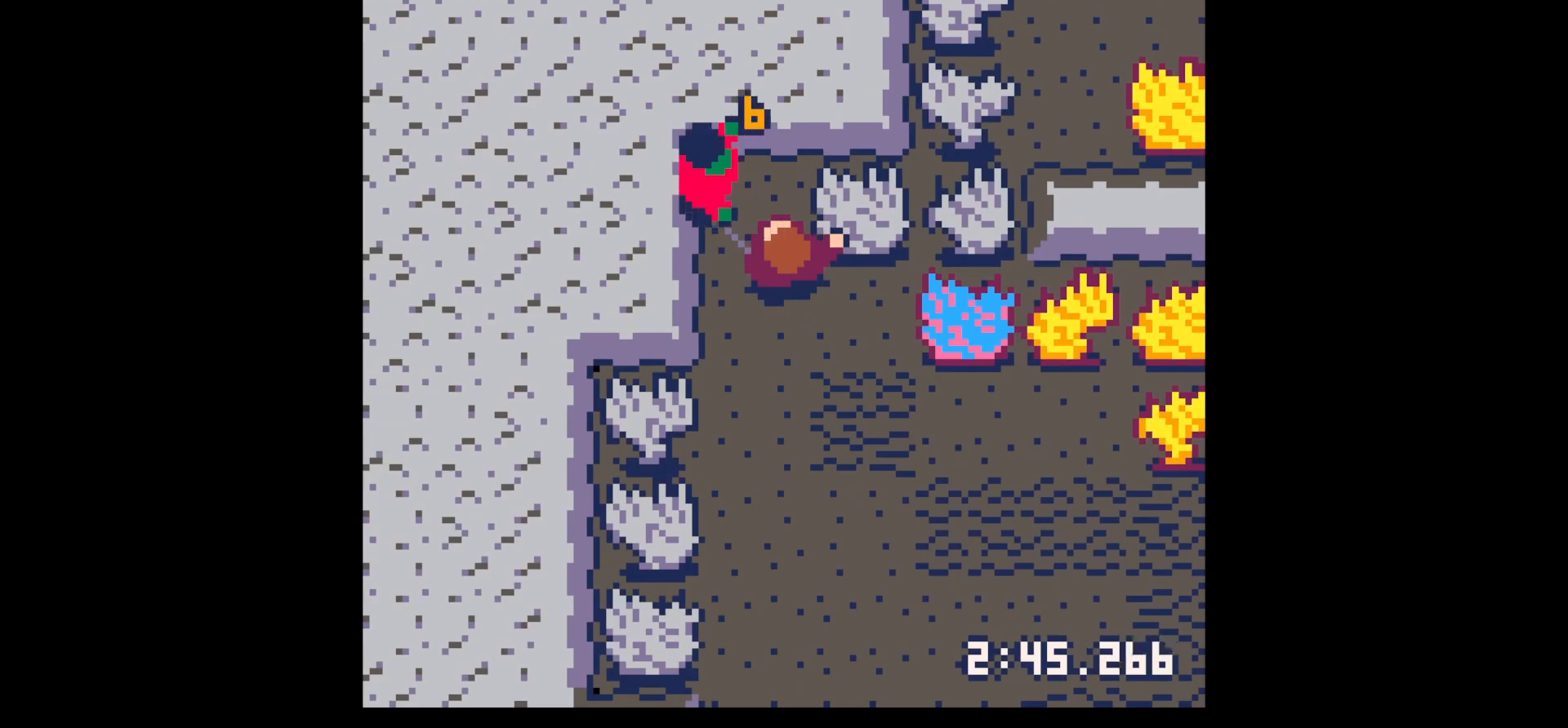
{"keys": ["up"], "events": [[100, "left", "up"], [100, "up", "up"], [100, "x", "down"], [233, "x", "up"], [417, "up", "down"]]}
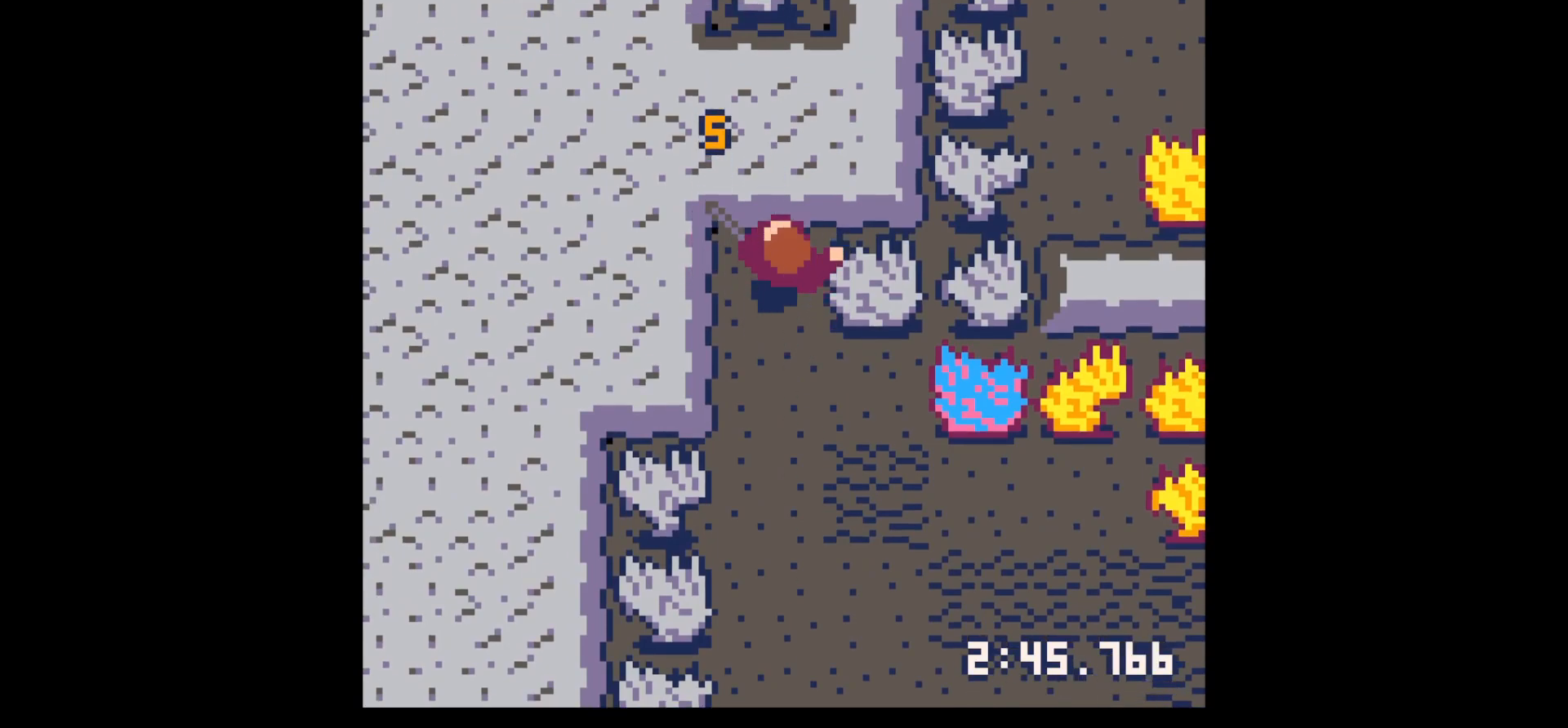
{"keys": ["down", "right"], "events": [[67, "up", "up"], [150, "down", "down"], [350, "right", "down"]]}
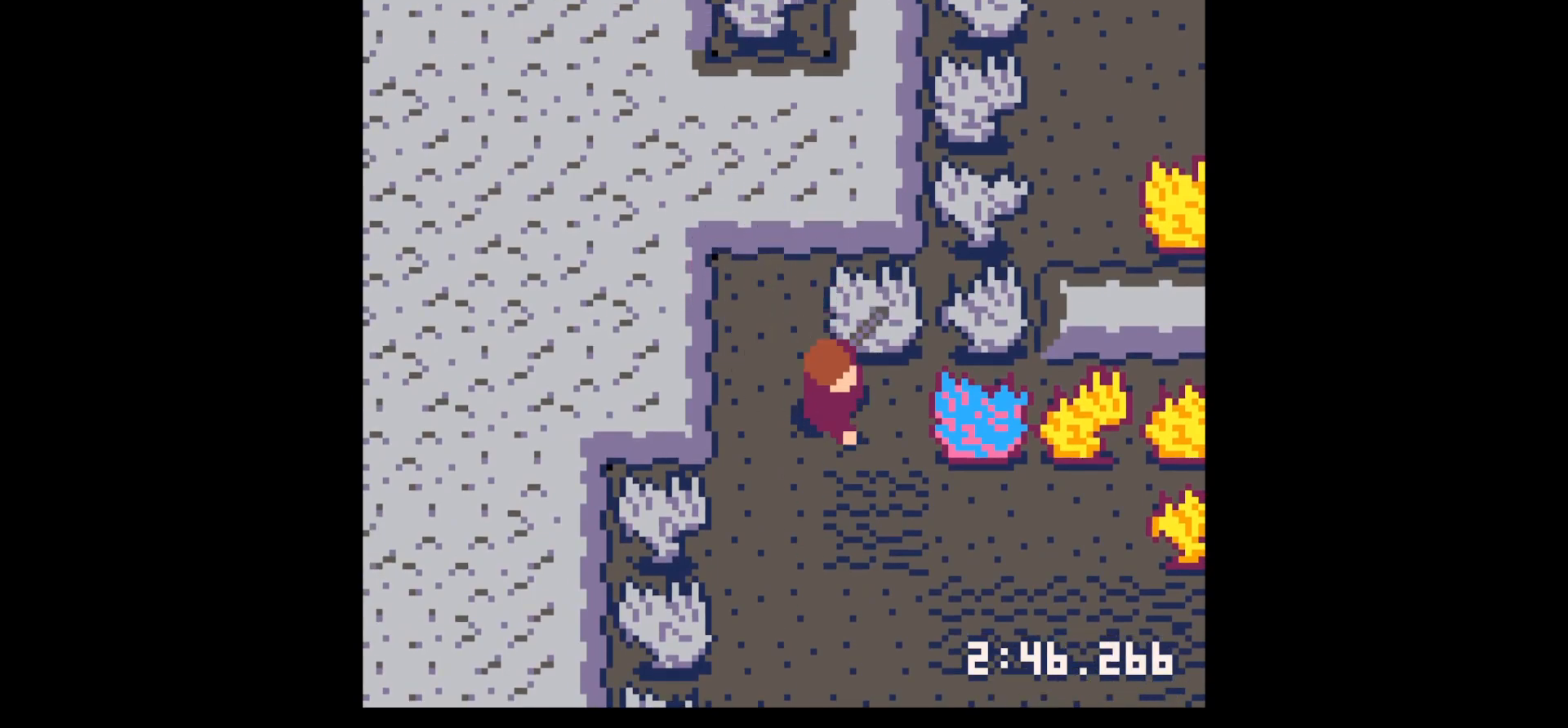
{"keys": ["right", "x"], "events": [[117, "down", "up"], [117, "z", "down"], [167, "down", "down"], [167, "right", "up"], [217, "x", "down"], [267, "right", "down"], [267, "z", "up"], [367, "x", "up"], [450, "down", "up"], [500, "x", "down"]]}
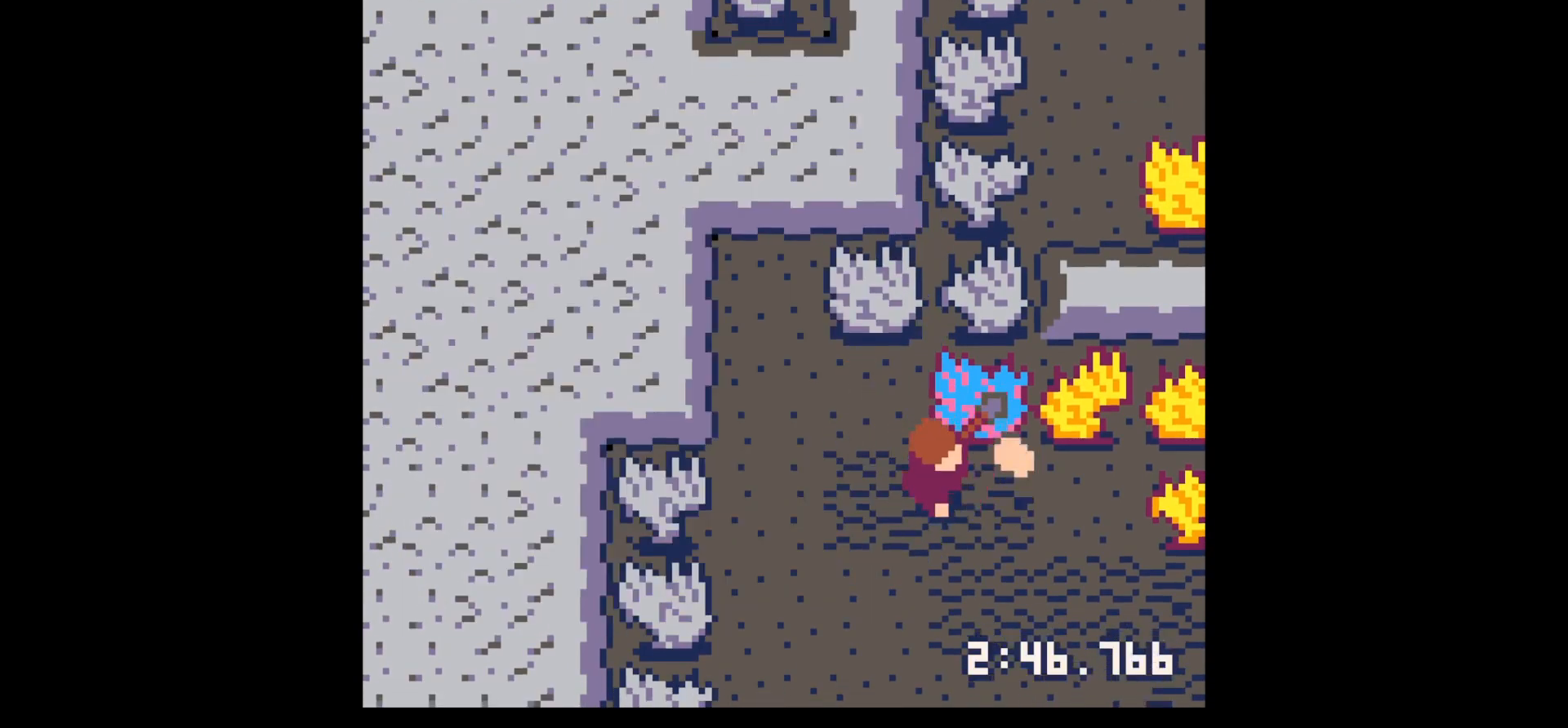
{"keys": ["left"], "events": [[367, "x", "up"], [417, "left", "down"], [417, "right", "up"]]}
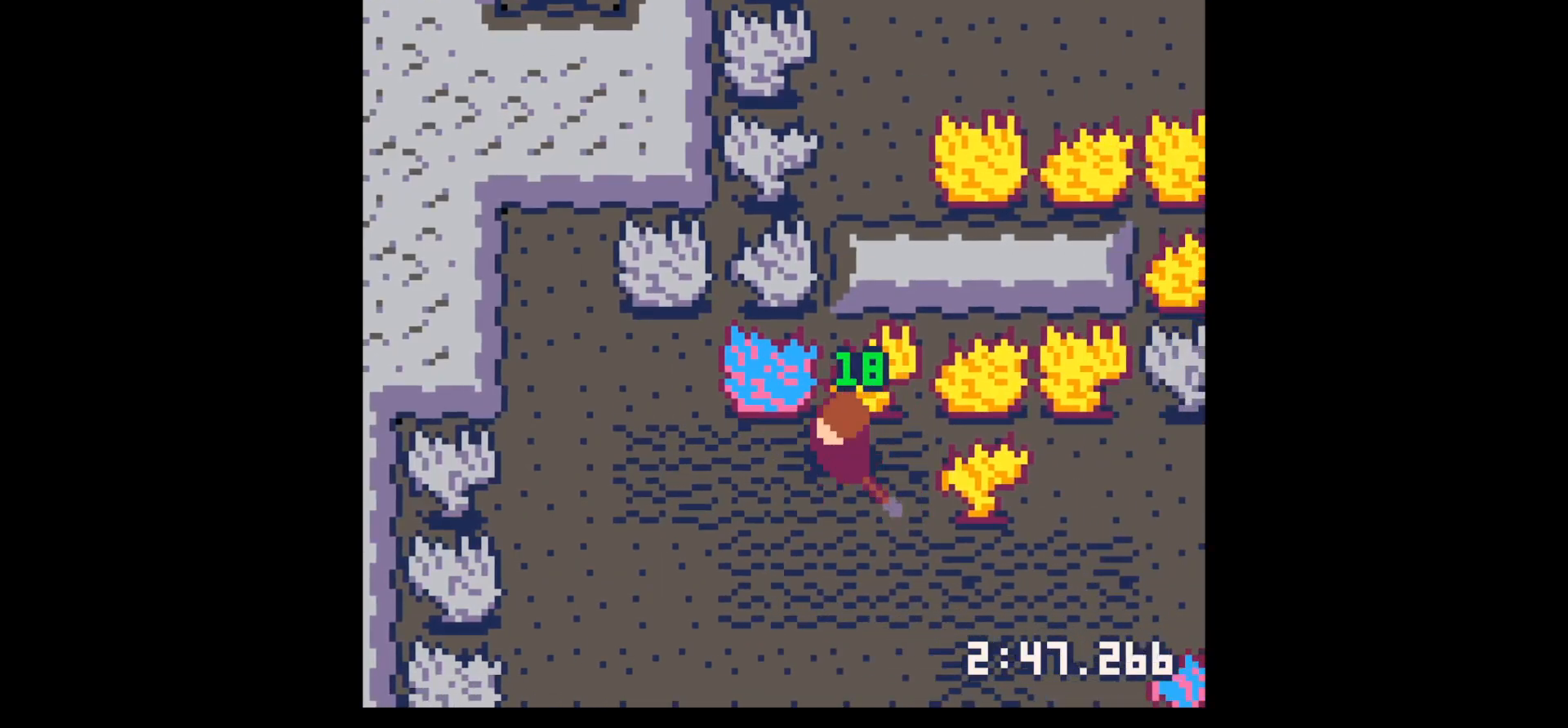
{"keys": ["right"], "events": [[67, "down", "down"], [67, "right", "down"], [117, "left", "up"], [433, "down", "up"]]}
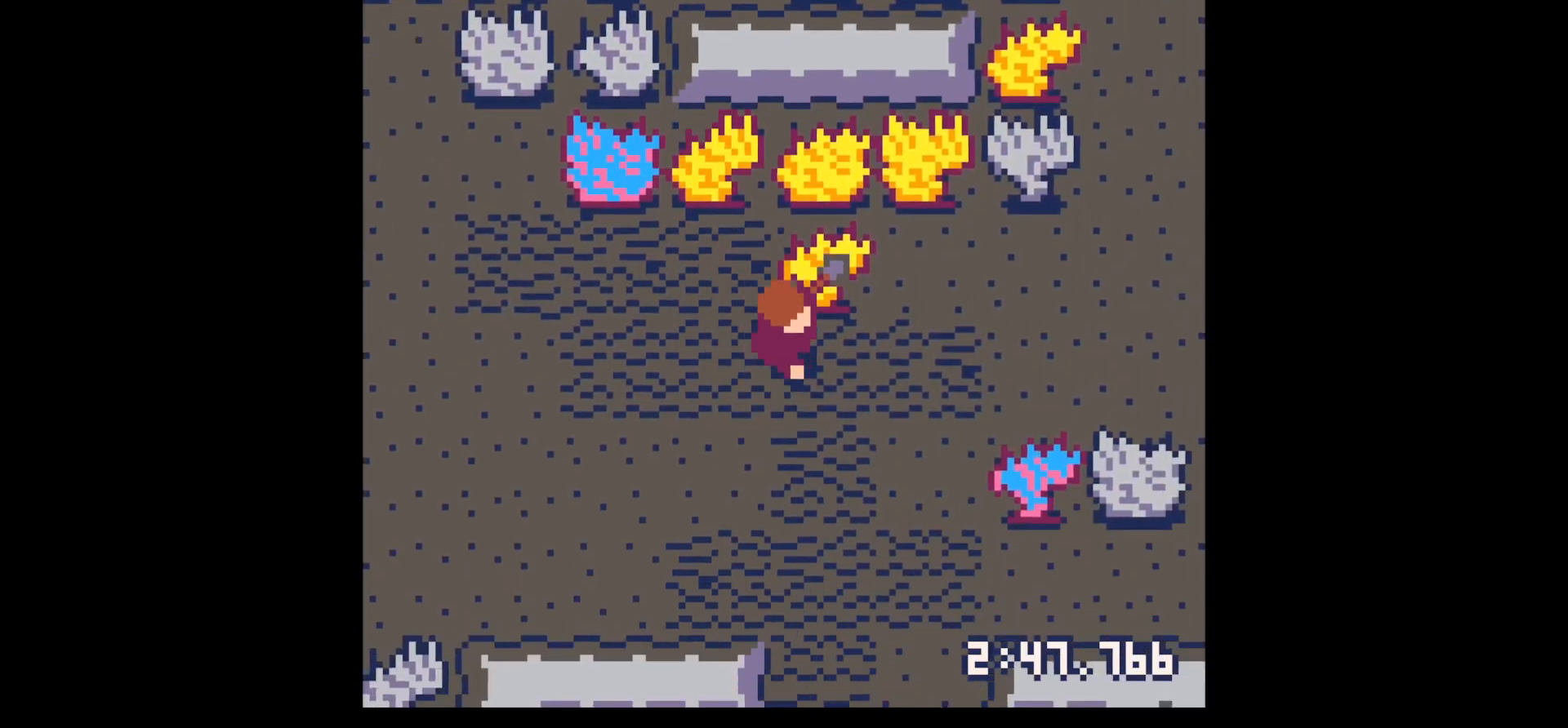
{"keys": ["right", "x"], "events": [[33, "up", "down"], [267, "x", "down"], [500, "up", "up"]]}
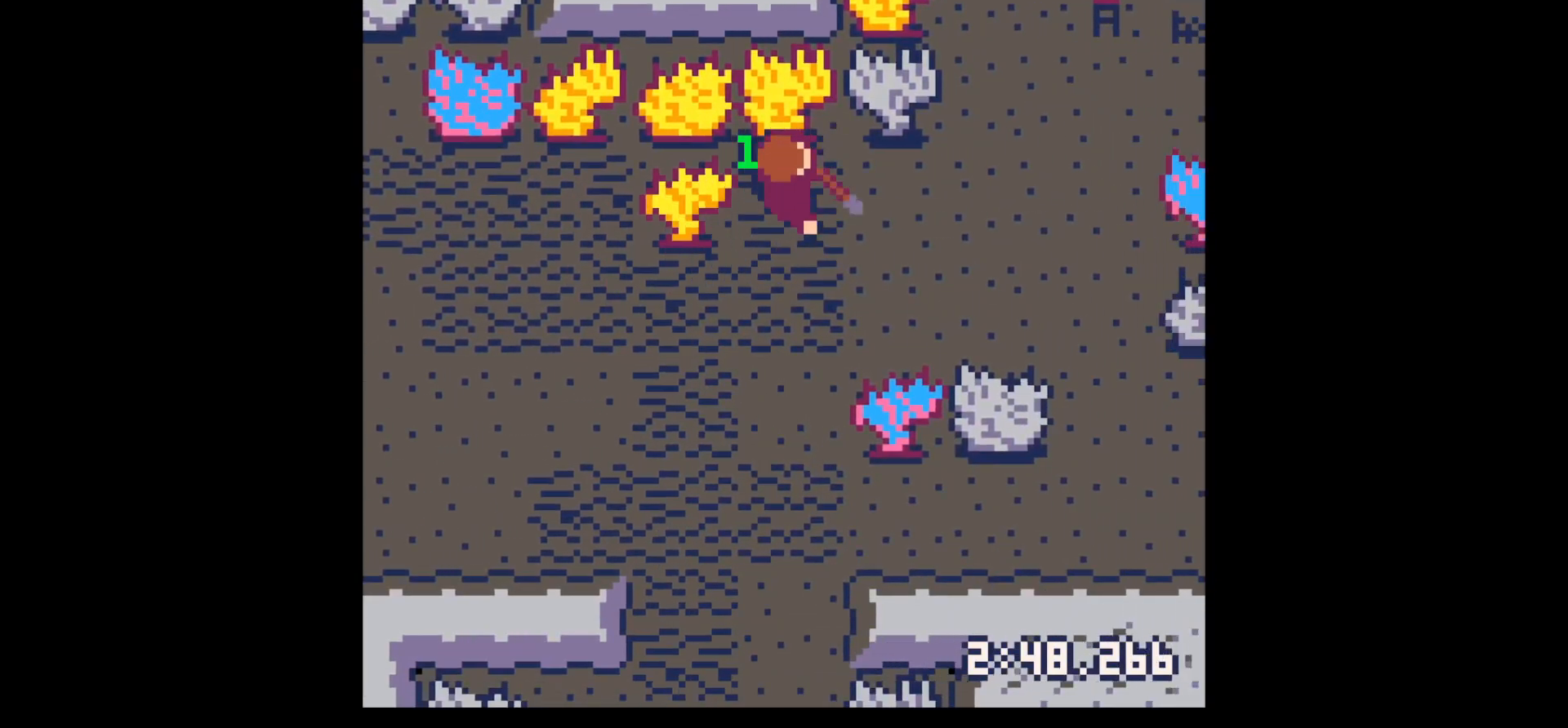
{"keys": ["right", "x"], "events": []}
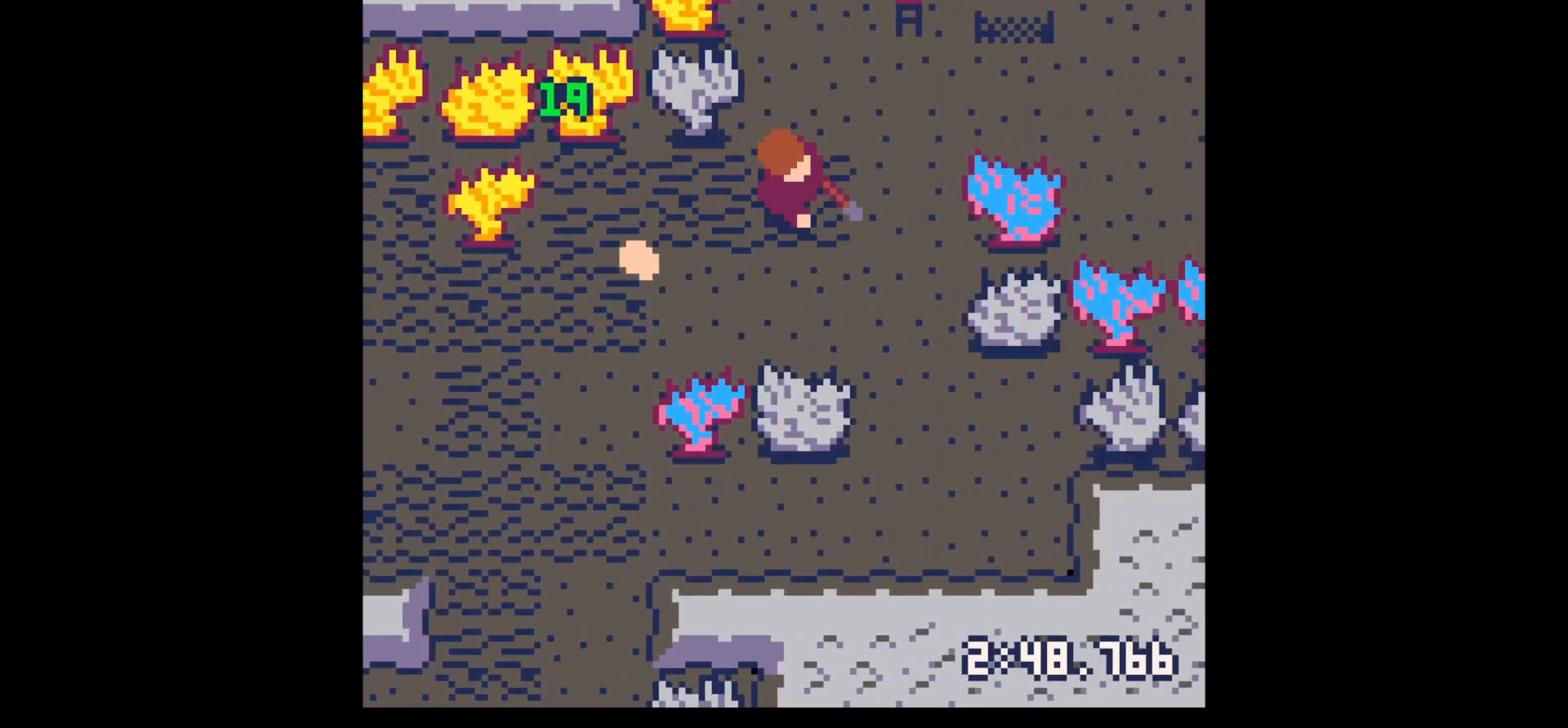
{"keys": ["left"], "events": [[17, "left", "down"], [17, "right", "up"], [50, "down", "down"], [100, "x", "up"], [333, "down", "up"]]}
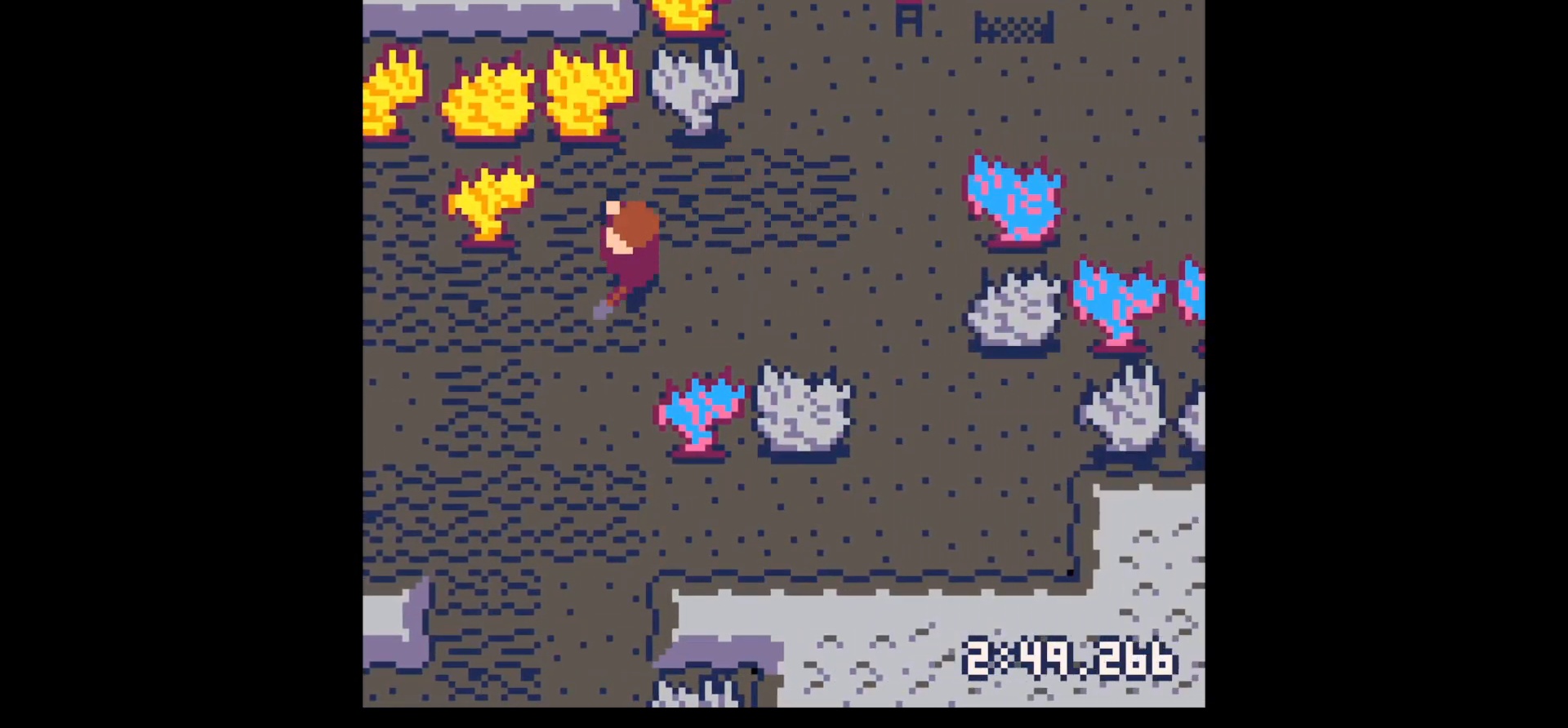
{"keys": ["right", "x"], "events": [[33, "left", "up"], [33, "right", "down"], [67, "x", "down"]]}
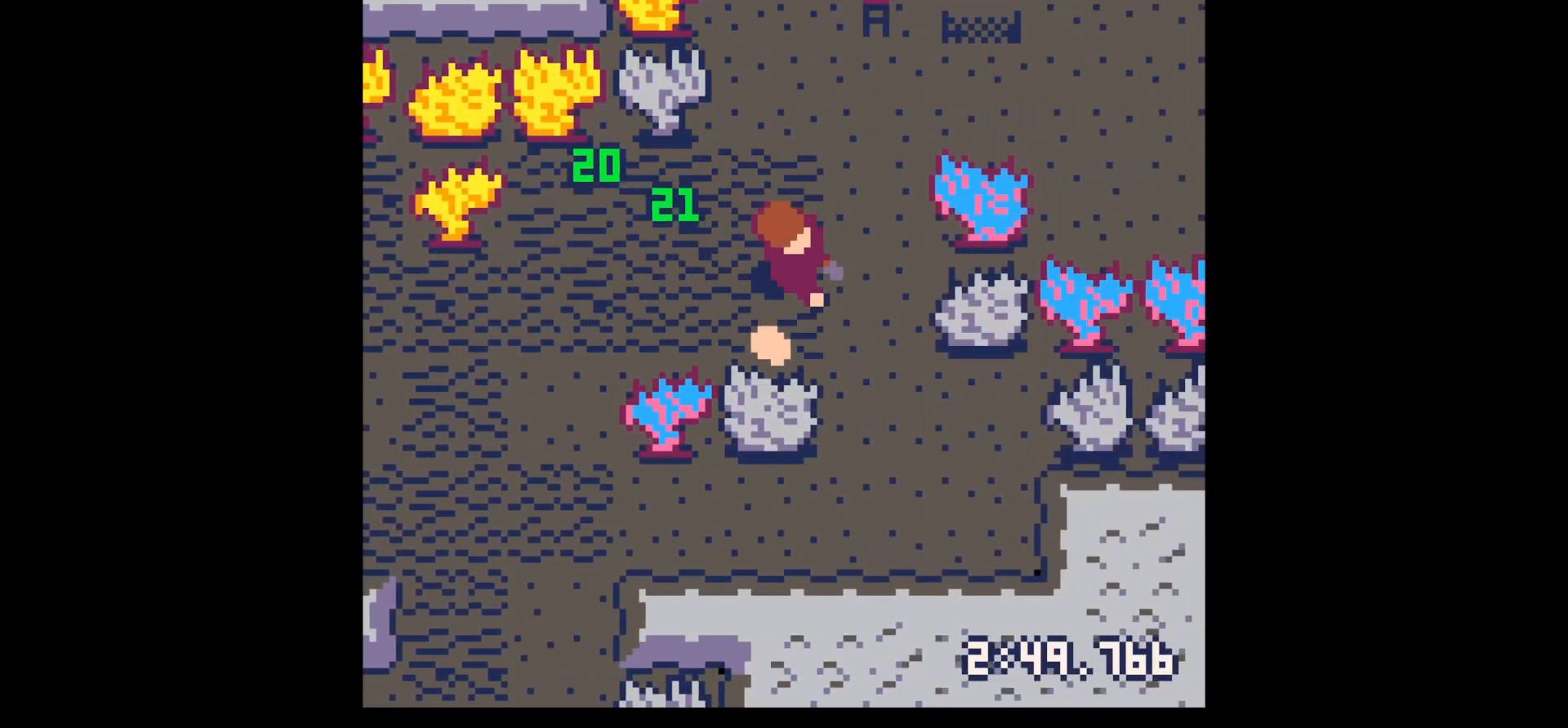
{"keys": ["left"], "events": [[183, "down", "down"], [267, "right", "up"], [267, "x", "up"], [317, "left", "down"], [367, "down", "up"]]}
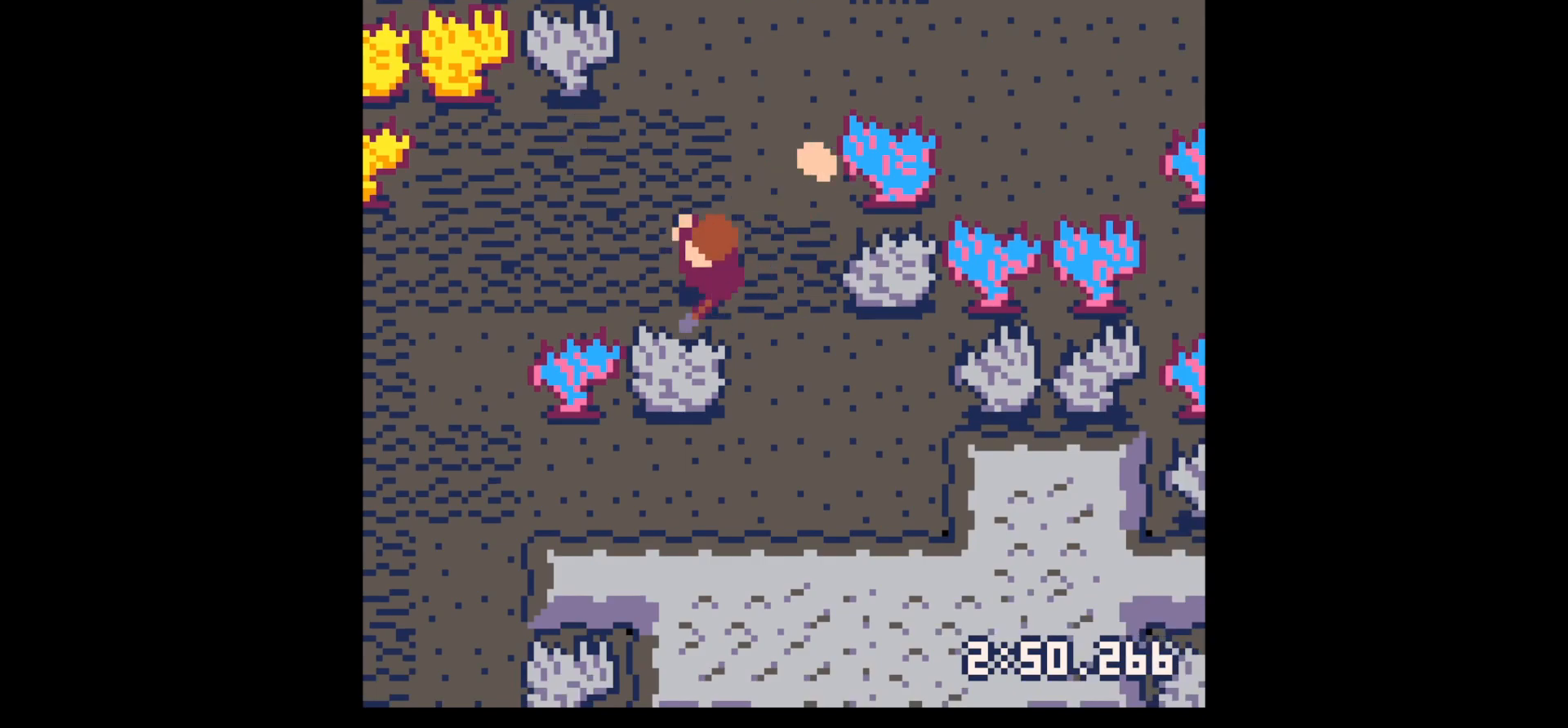
{"keys": ["z"], "events": [[17, "up", "down"], [100, "left", "up"], [150, "right", "down"], [433, "right", "up"], [433, "up", "up"], [433, "z", "down"]]}
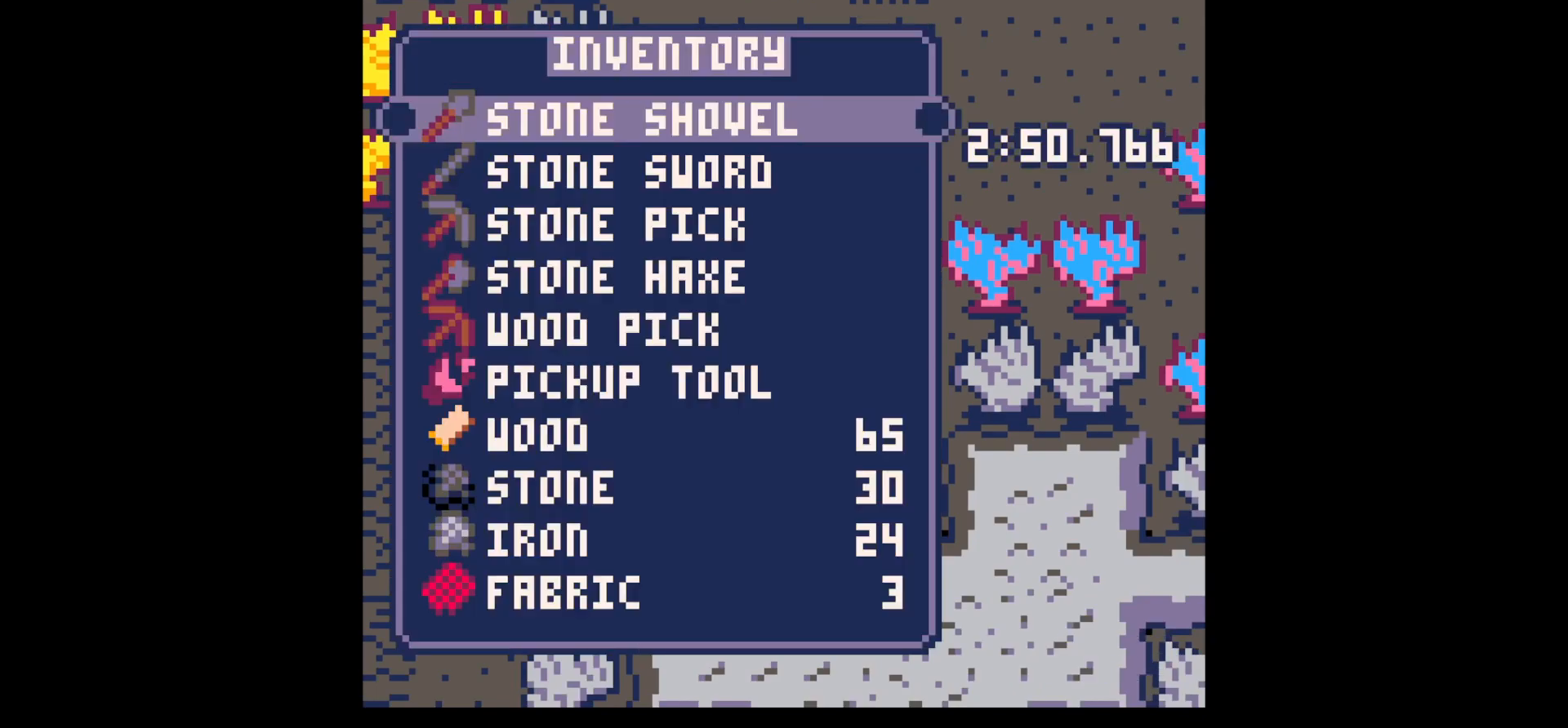
{"keys": ["right"], "events": [[33, "down", "down"], [33, "z", "up"], [67, "down", "up"], [217, "down", "down"], [267, "down", "up"], [400, "x", "down"], [500, "right", "down"], [500, "x", "up"]]}
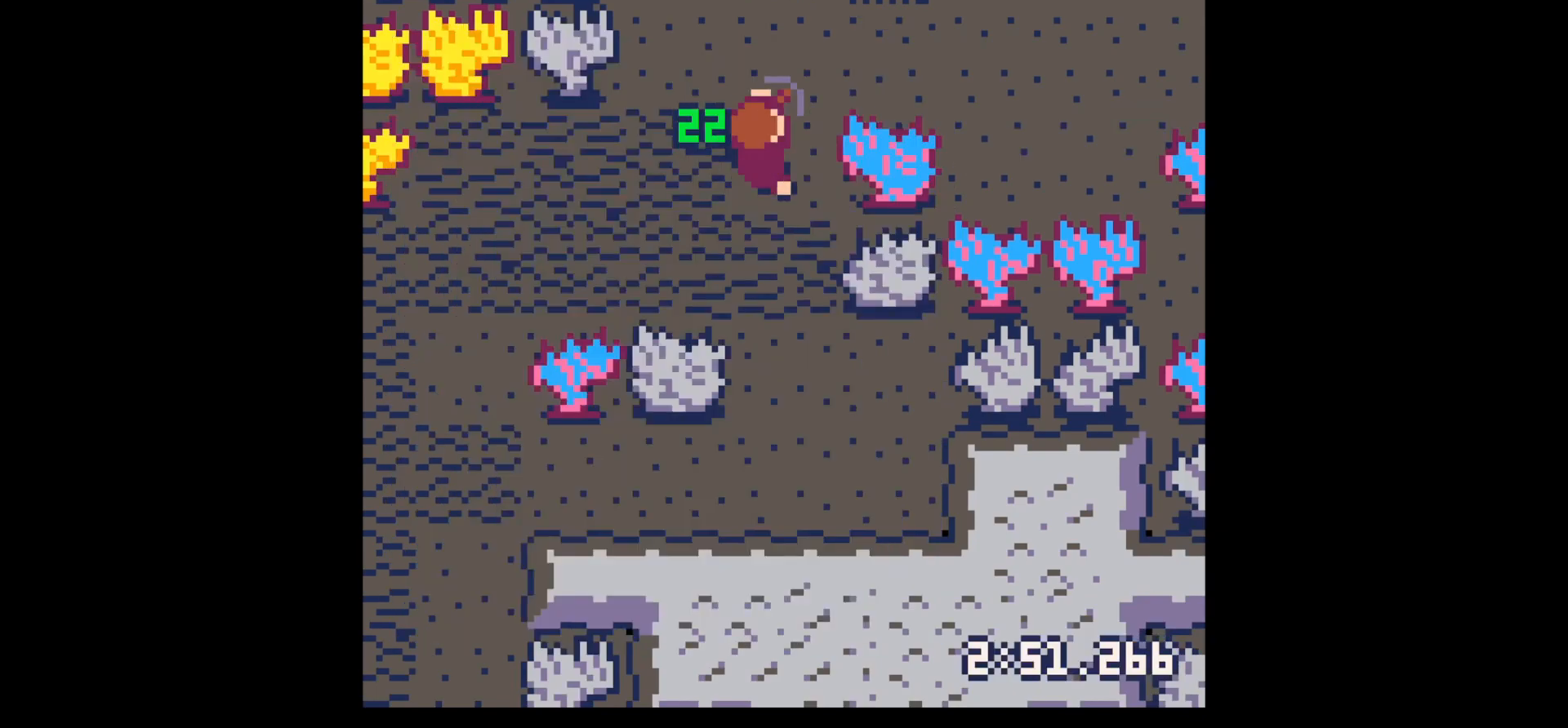
{"keys": ["x"], "events": [[83, "x", "down"], [183, "right", "up"]]}
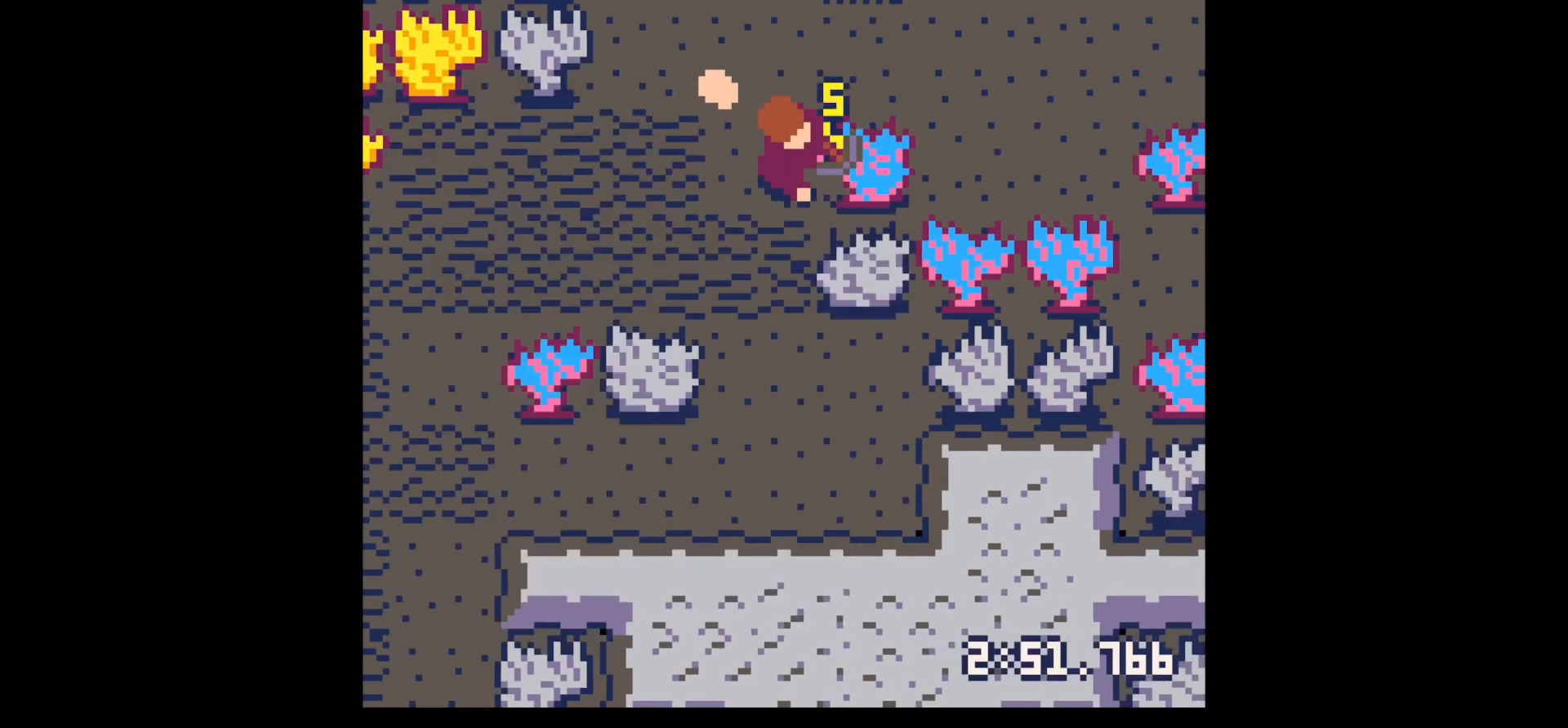
{"keys": ["x"], "events": []}
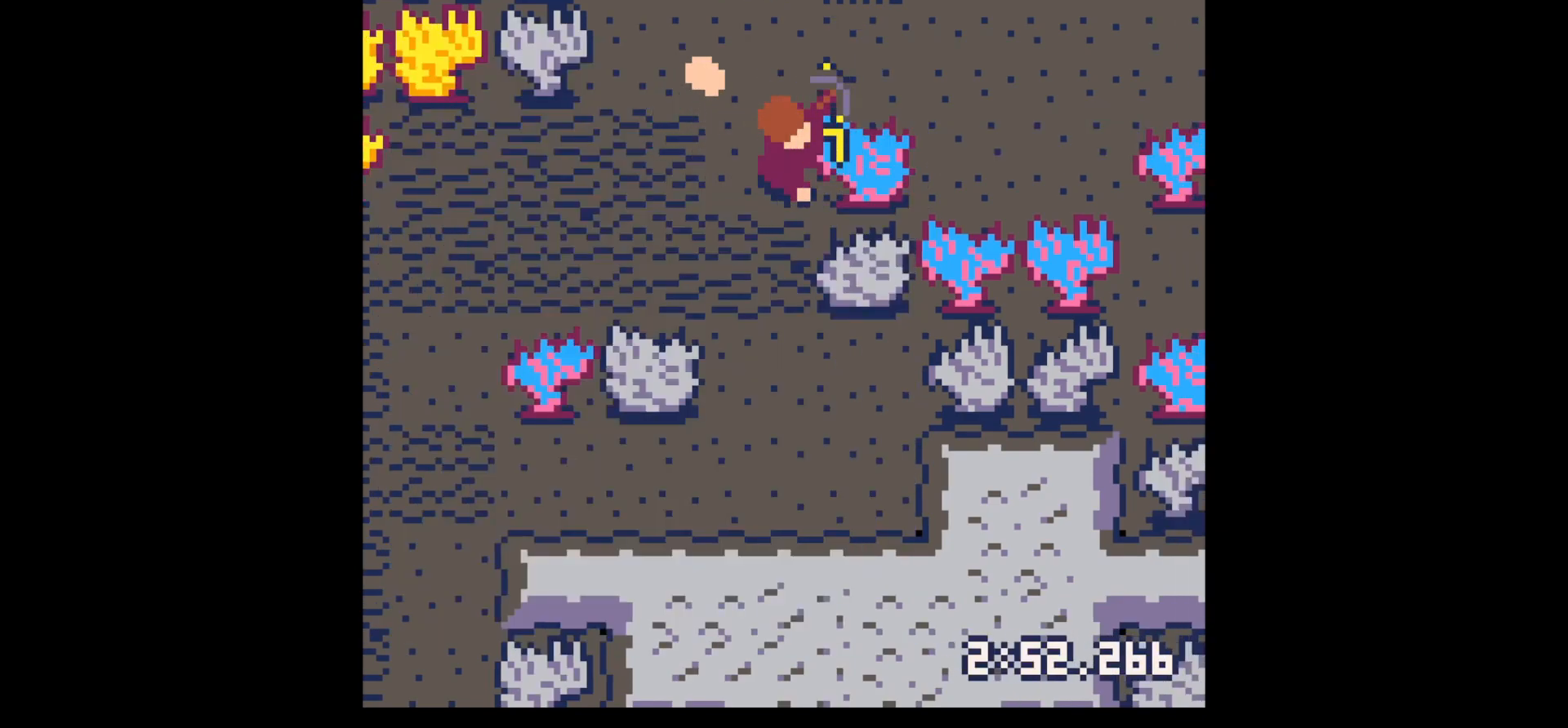
{"keys": ["left", "up"], "events": [[267, "left", "down"], [267, "up", "down"], [300, "x", "up"]]}
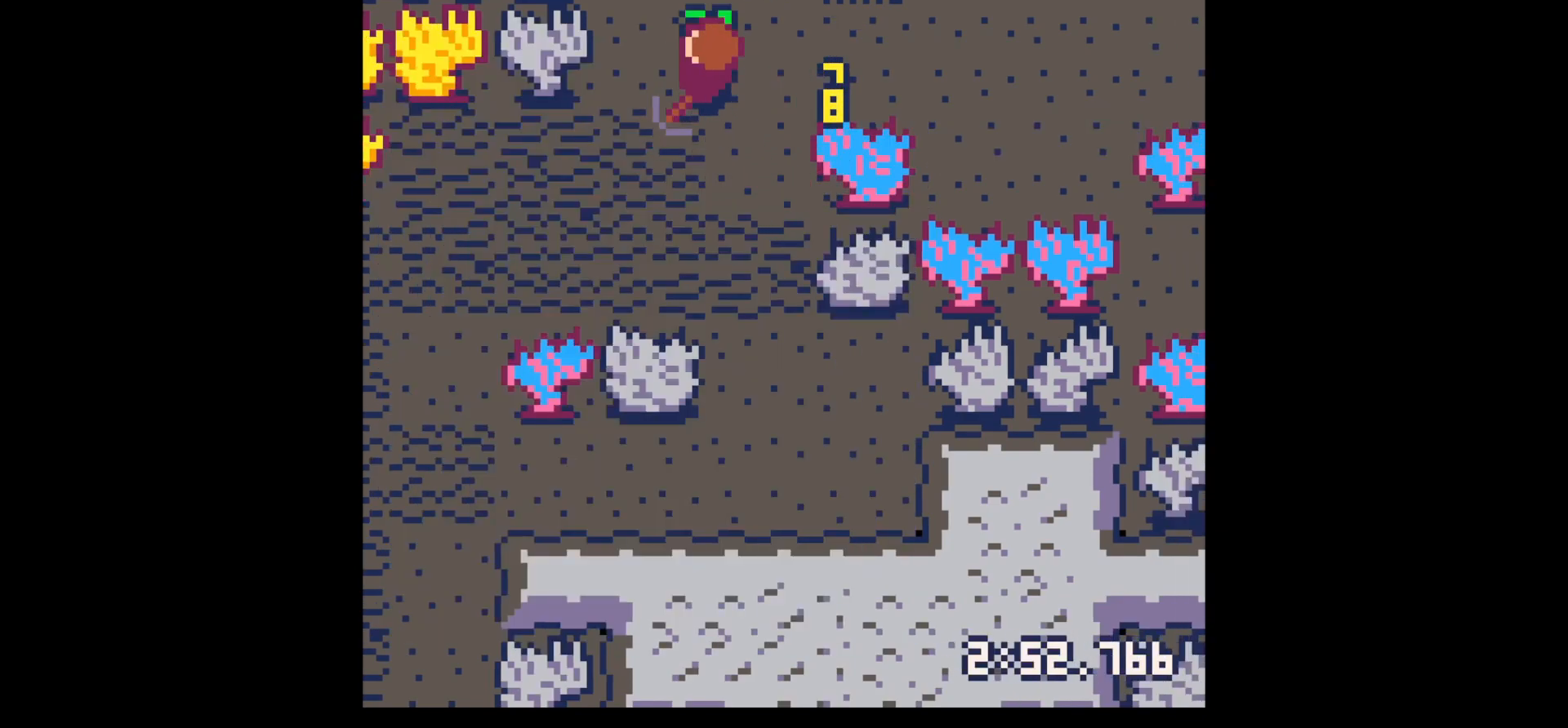
{"keys": ["x"], "events": [[133, "left", "up"], [133, "up", "up"], [183, "down", "down"], [183, "right", "down"], [417, "down", "up"], [467, "right", "up"], [467, "x", "down"]]}